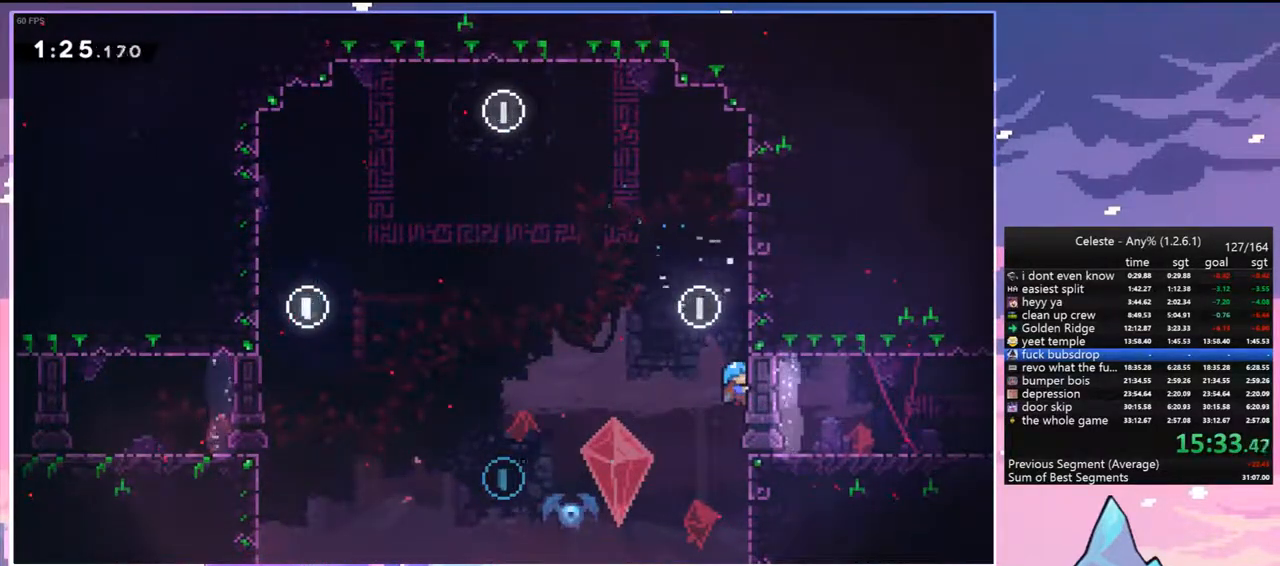
Gameplay with keyboard; each line is a JSON object with the keys held at the frame after it. "events" lists presses ("down") and releases ("up") of "dash", "down", "grab", "jump", "jump2", "left", "menu", "right", "skip" and "up" between this image and that frame as [ms after this image, input, new state], when the widget could be followed in between. No other keys are recorded. Mouse input is not recorded. Key names are as the overlay labels them; some are game actions (e.g. jump) rather than physical keys.
{"keys": ["grab", "right"], "events": []}
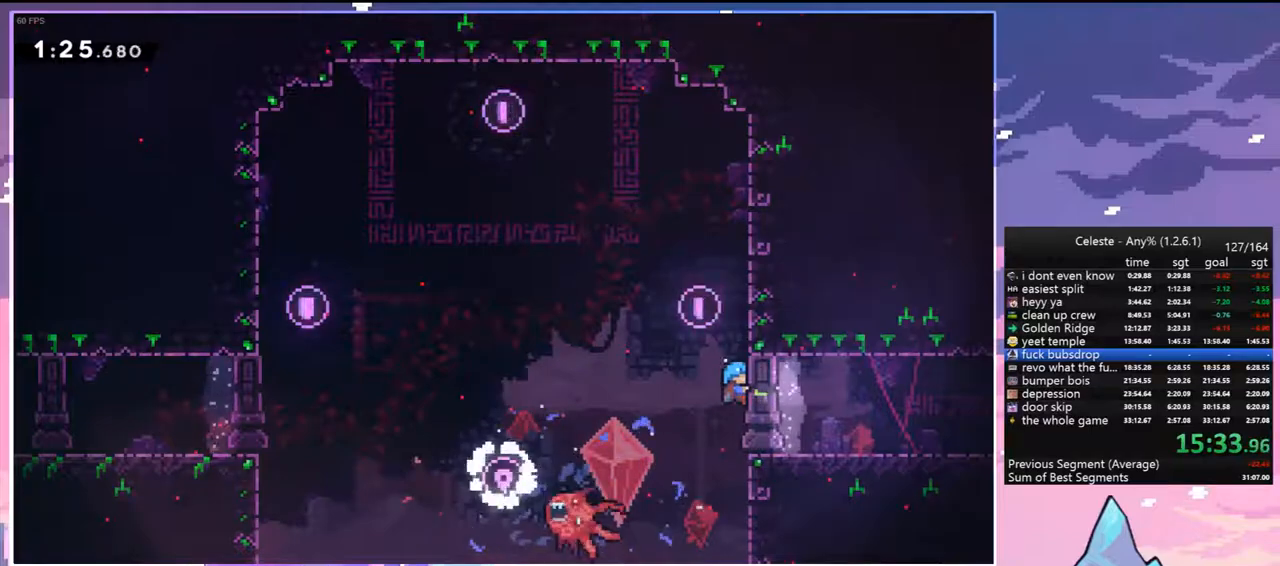
{"keys": ["grab", "right"], "events": []}
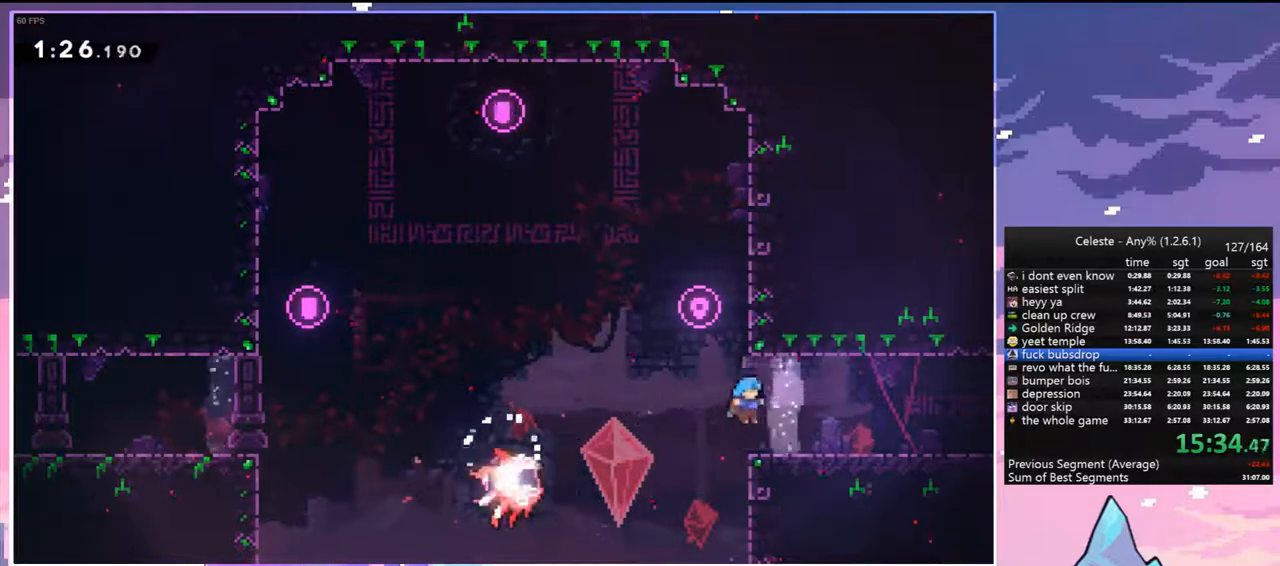
{"keys": ["down", "right"], "events": [[150, "down", "down"], [150, "grab", "up"], [200, "dash", "down"], [250, "jump", "down"], [350, "dash", "up"], [350, "jump", "up"]]}
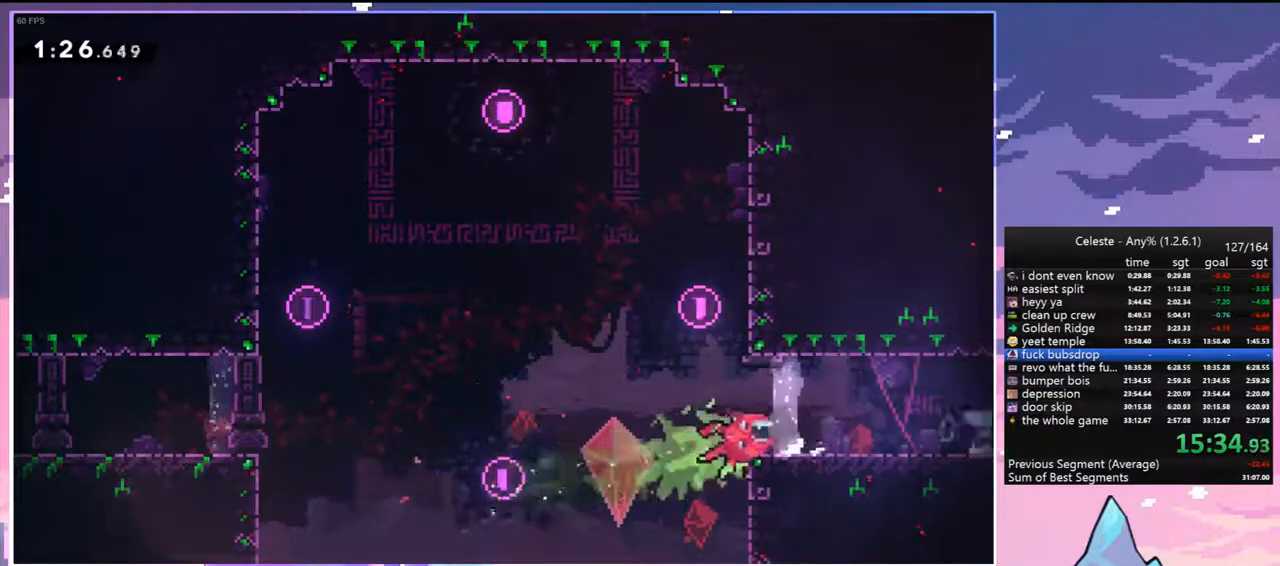
{"keys": ["down", "right"], "events": []}
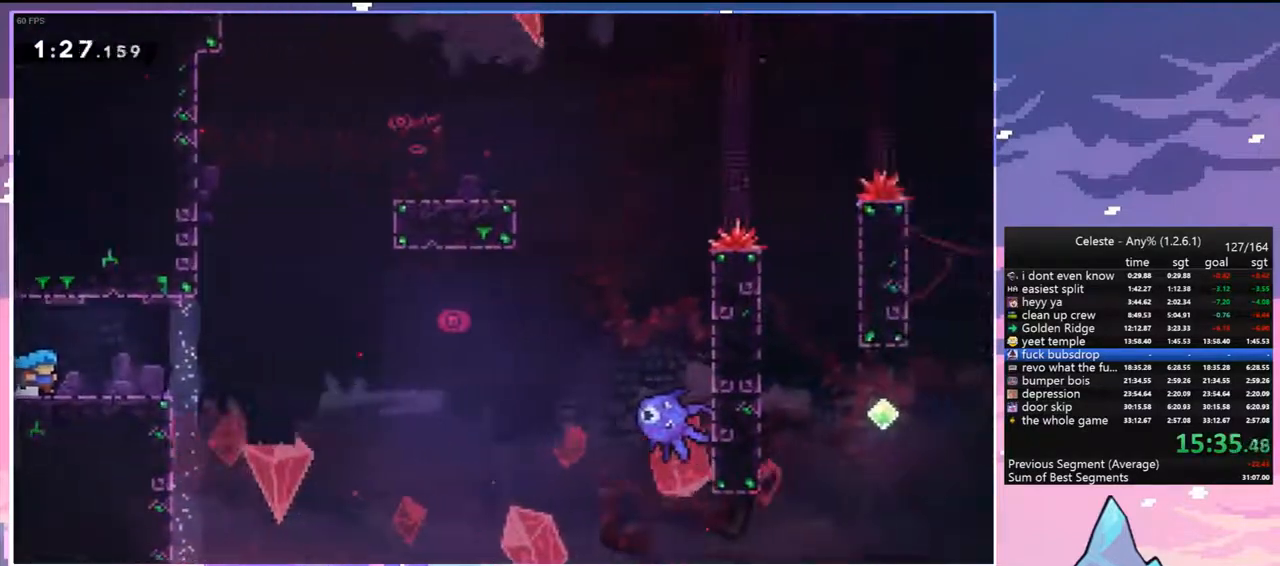
{"keys": ["jump", "right"], "events": [[133, "dash", "down"], [333, "jump", "down"], [417, "down", "up"], [467, "dash", "up"]]}
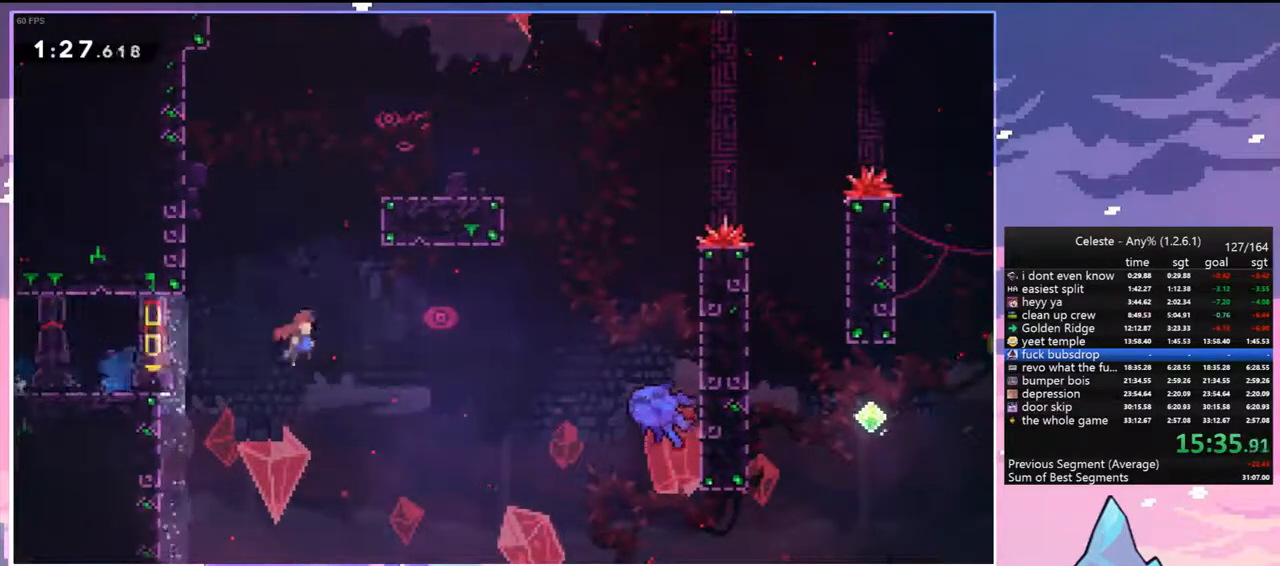
{"keys": ["dash", "grab", "right", "up"], "events": [[200, "jump", "up"], [250, "dash", "down"], [433, "up", "down"], [483, "grab", "down"]]}
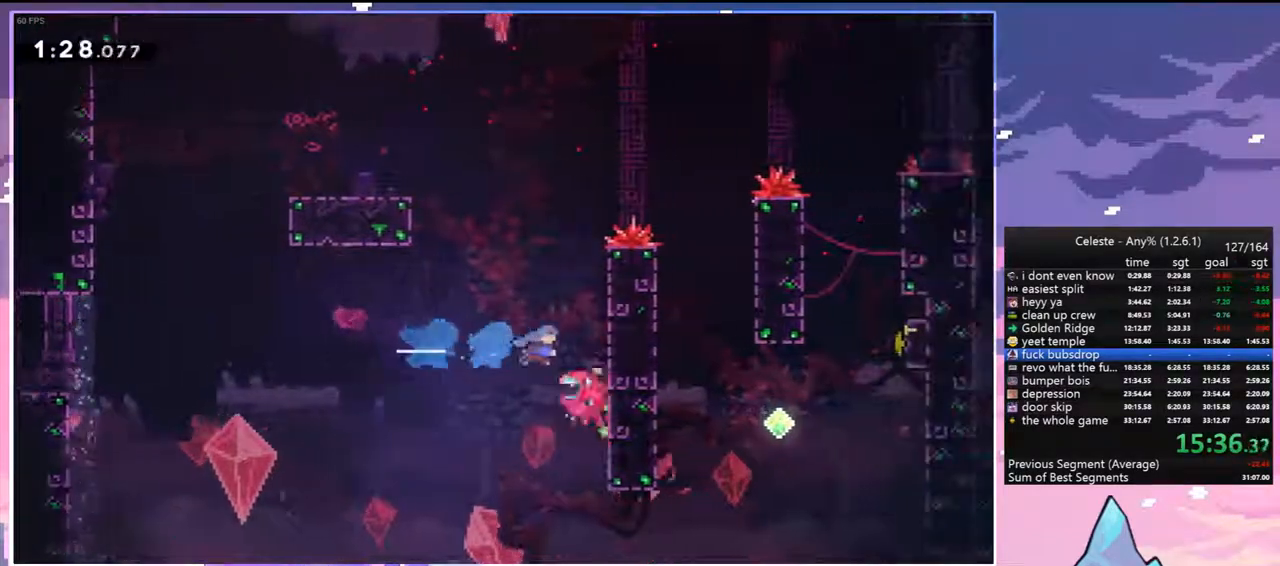
{"keys": ["grab", "jump", "right", "up"], "events": [[83, "dash", "up"], [83, "jump", "down"], [350, "jump", "up"], [450, "jump", "down"]]}
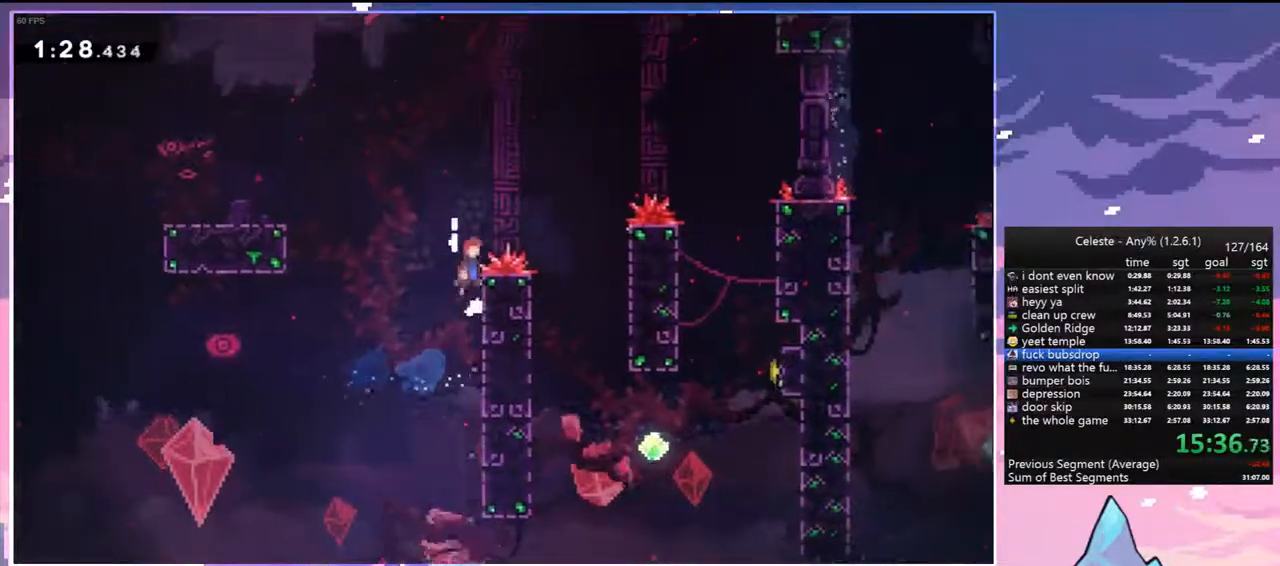
{"keys": ["right"], "events": [[50, "up", "up"], [183, "grab", "up"], [383, "jump", "up"]]}
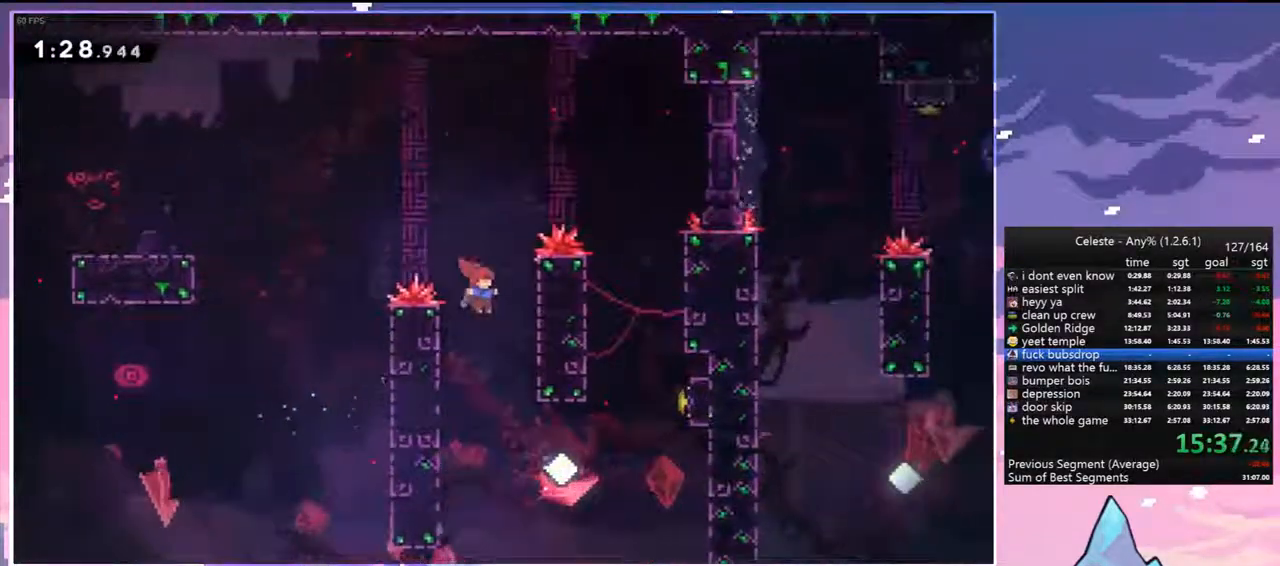
{"keys": ["dash", "right", "up"], "events": [[17, "right", "up"], [100, "right", "down"], [250, "up", "down"], [433, "dash", "down"]]}
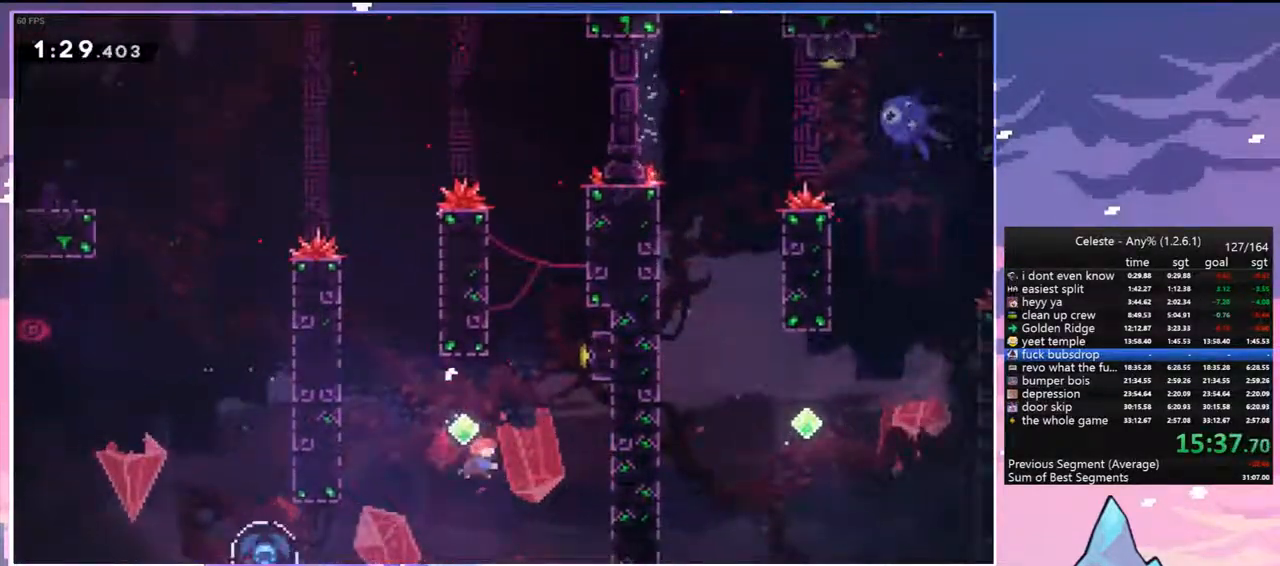
{"keys": ["left"], "events": [[117, "dash", "up"], [217, "up", "up"], [267, "jump", "down"], [267, "left", "down"], [317, "right", "up"], [500, "jump", "up"]]}
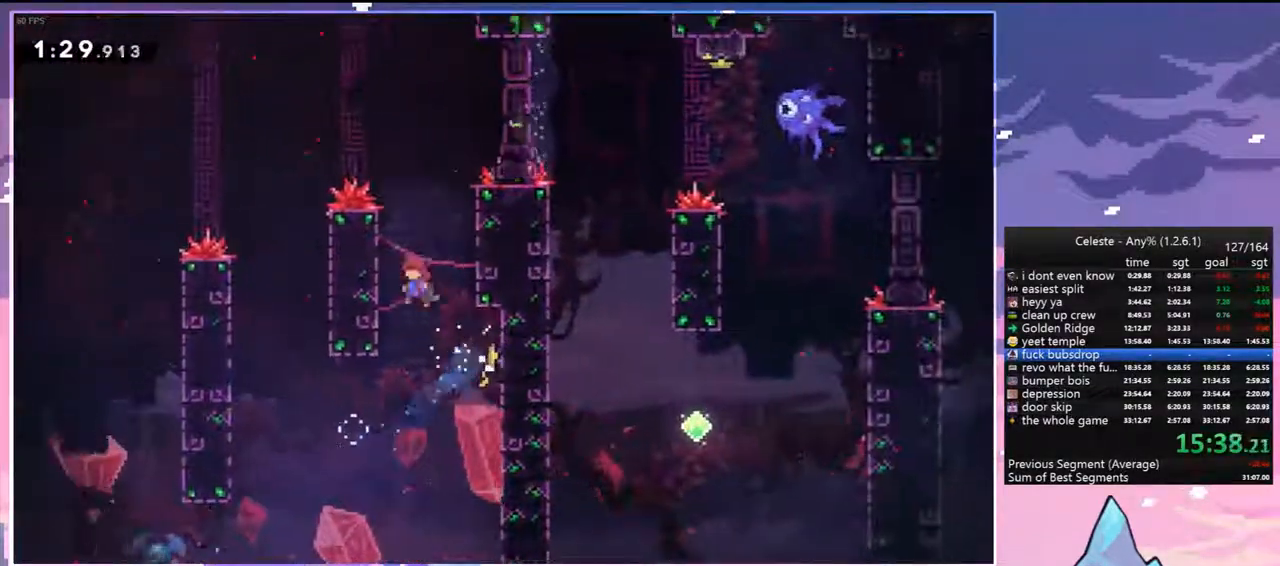
{"keys": ["grab", "jump"], "events": [[100, "jump", "down"], [100, "right", "down"], [133, "left", "up"], [183, "grab", "down"], [283, "jump", "up"], [333, "right", "up"], [367, "jump", "down"]]}
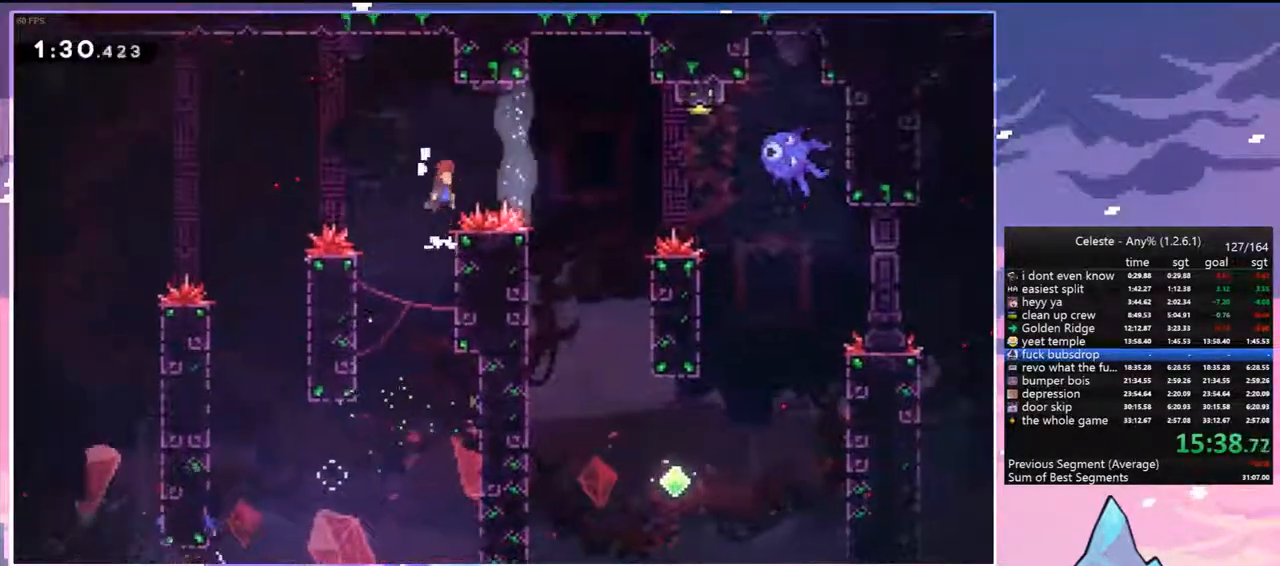
{"keys": ["grab", "jump", "right"], "events": [[67, "jump", "up"], [350, "jump", "down"], [383, "right", "down"]]}
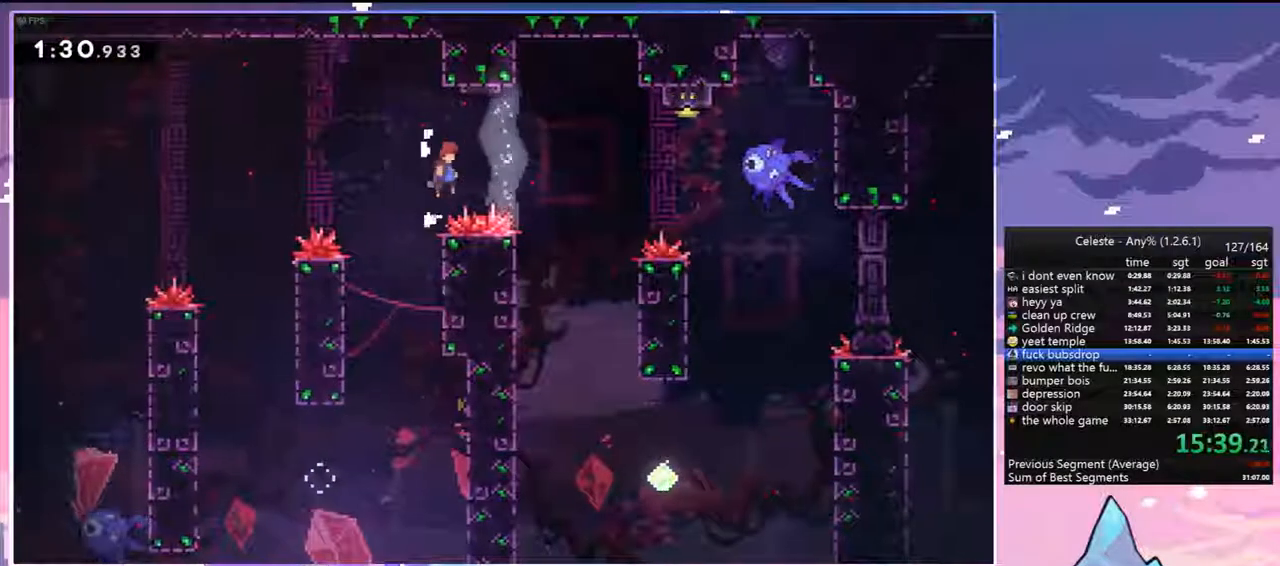
{"keys": ["dash", "jump", "right", "up"], "events": [[117, "up", "down"], [400, "grab", "up"], [500, "dash", "down"]]}
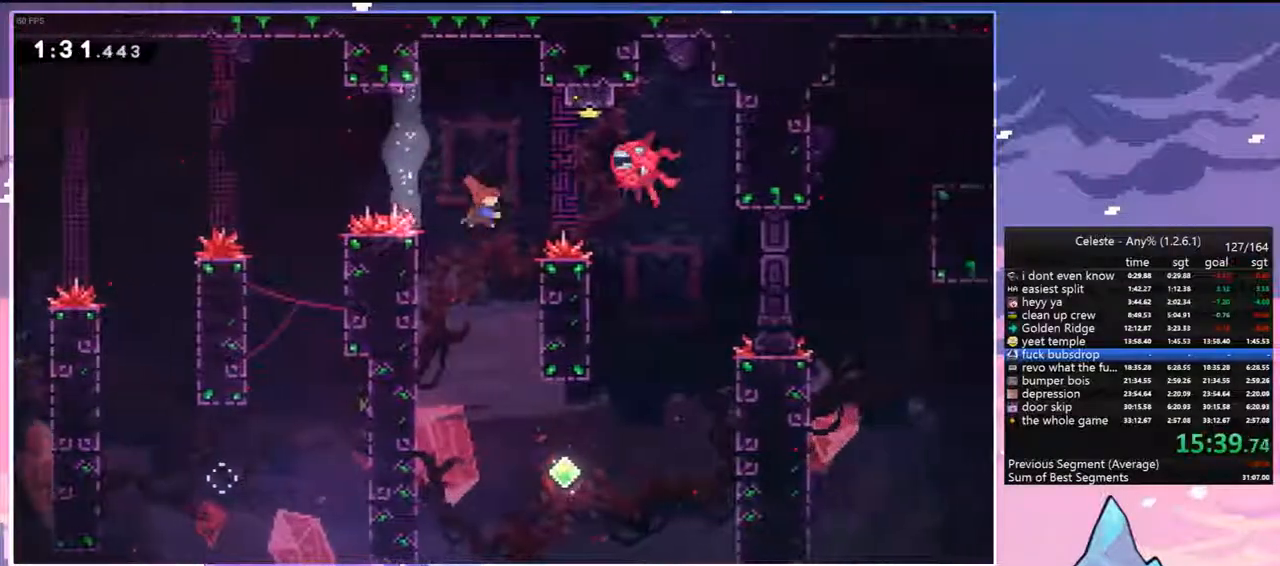
{"keys": ["grab", "right", "up"], "events": [[50, "jump", "up"], [133, "grab", "down"], [233, "dash", "up"]]}
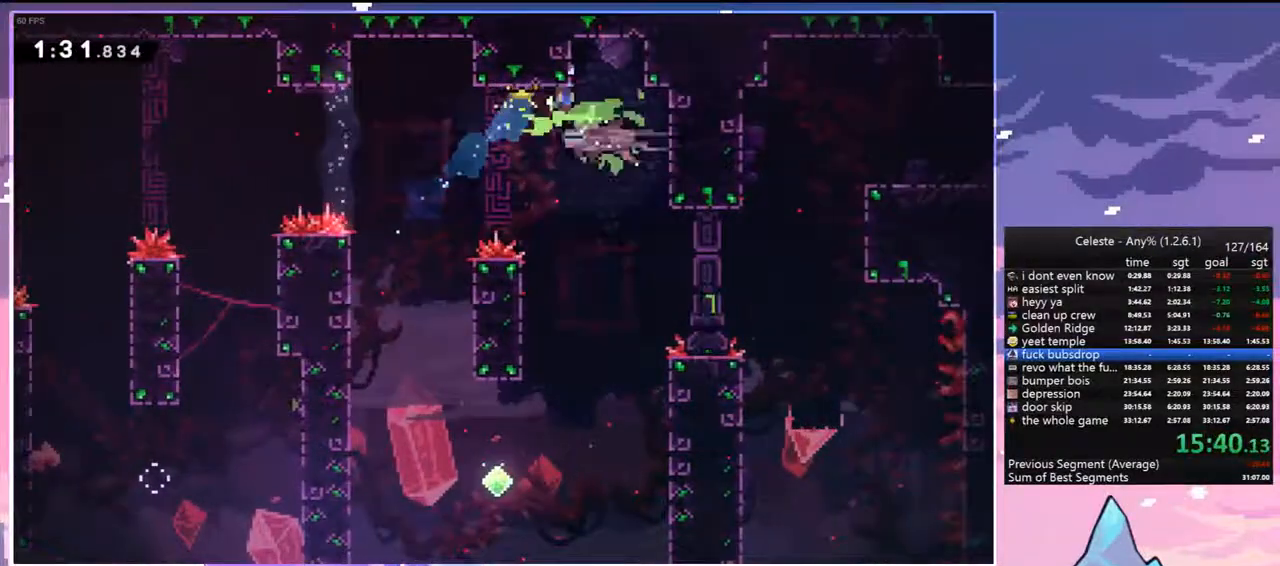
{"keys": ["down"], "events": [[67, "up", "up"], [250, "down", "down"], [250, "grab", "up"], [350, "right", "up"]]}
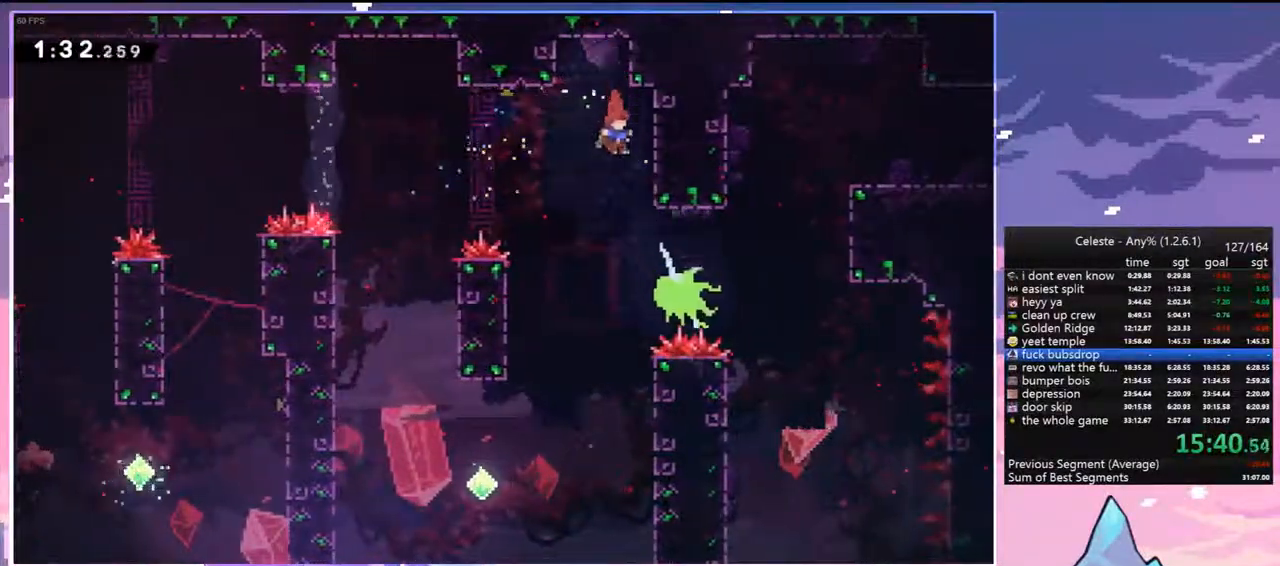
{"keys": ["grab", "right", "up"], "events": [[83, "right", "down"], [133, "down", "up"], [167, "skip", "down"], [317, "grab", "down"], [367, "skip", "up"], [367, "up", "down"]]}
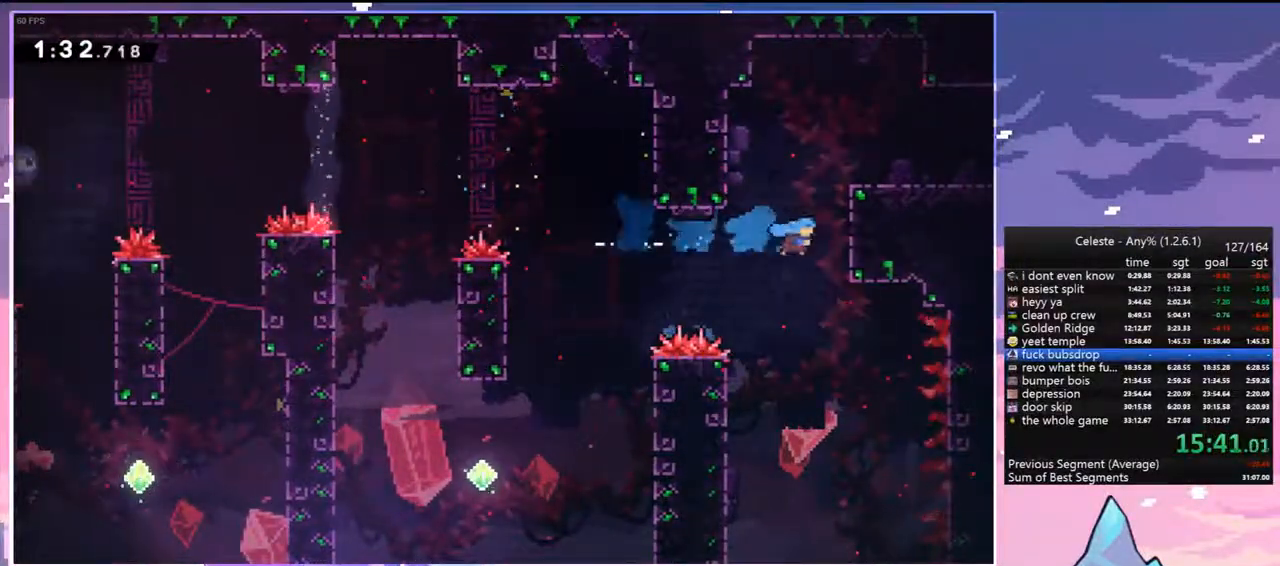
{"keys": ["grab", "right", "up"], "events": [[50, "jump", "down"], [283, "jump", "up"], [283, "jump2", "down"], [367, "jump", "down"], [417, "jump2", "up"], [467, "jump", "up"]]}
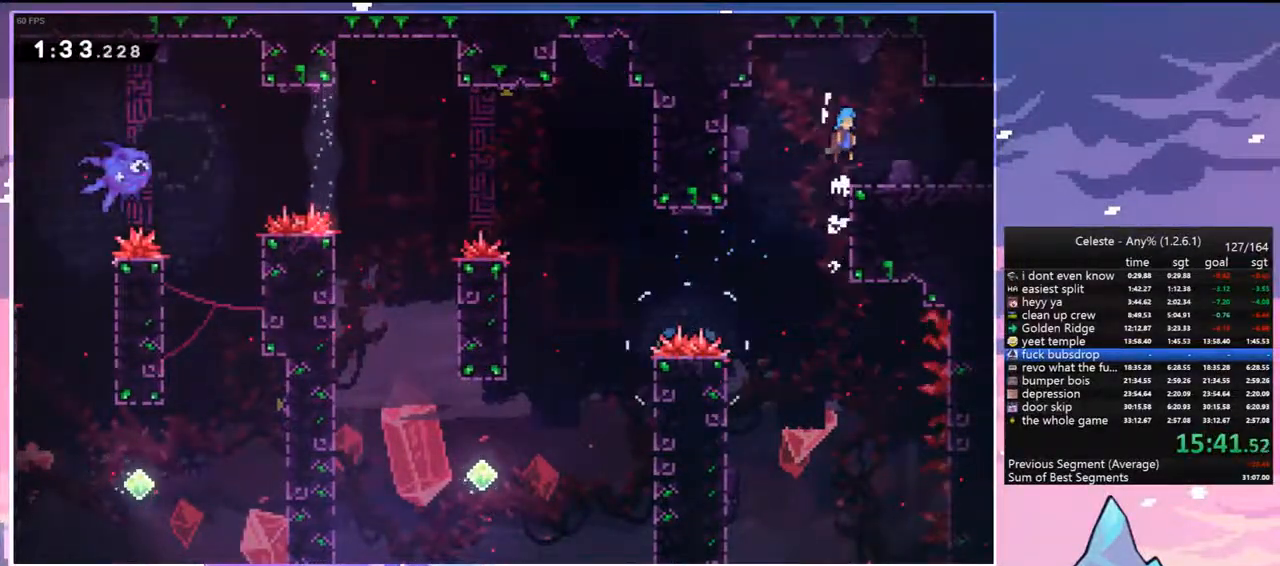
{"keys": ["dash", "down", "left"], "events": [[17, "grab", "up"], [67, "up", "up"], [250, "down", "down"], [250, "left", "down"], [250, "right", "up"], [300, "dash", "down"]]}
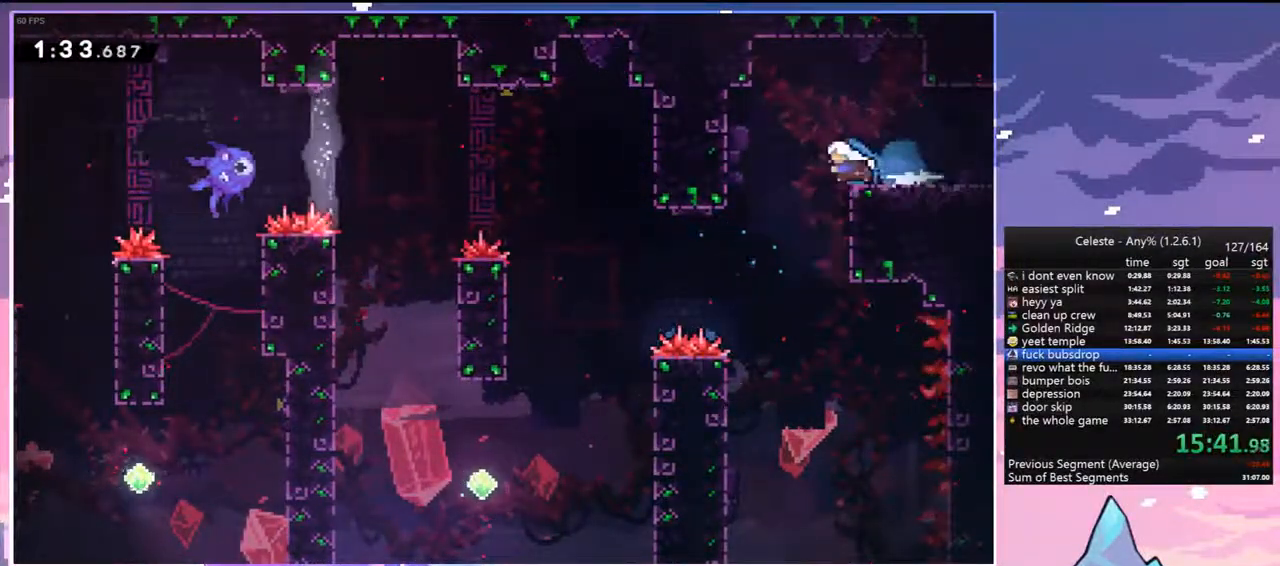
{"keys": ["down", "right"], "events": [[33, "down", "up"], [33, "jump", "down"], [33, "left", "up"], [33, "right", "down"], [83, "dash", "up"], [117, "jump", "up"], [267, "down", "down"]]}
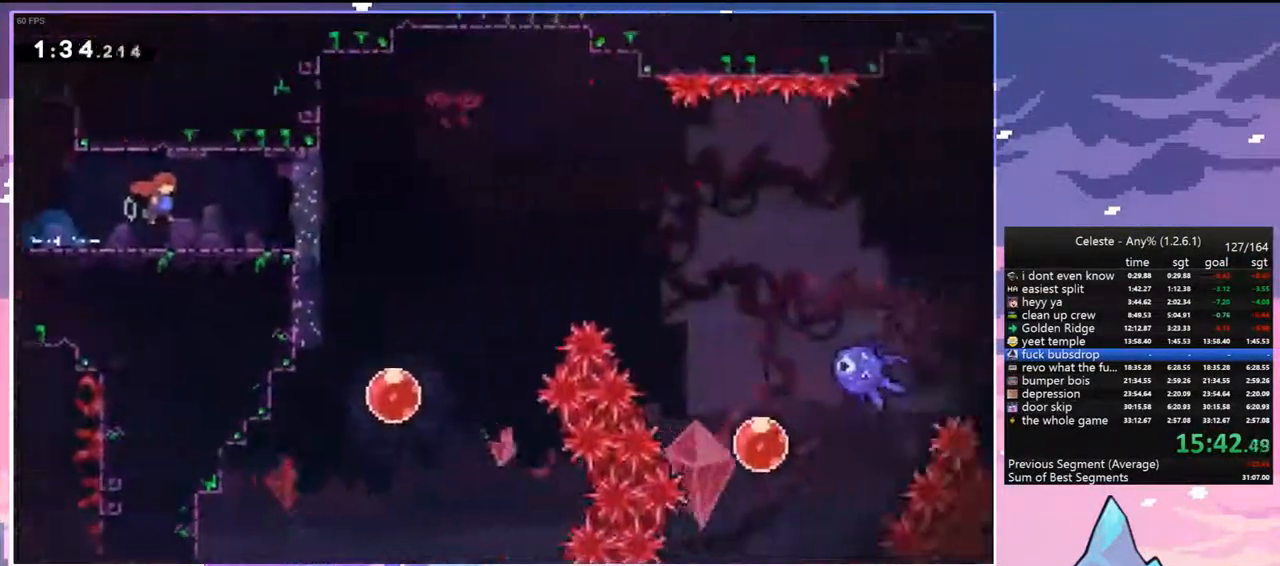
{"keys": ["dash", "down", "right"], "events": [[367, "dash", "down"]]}
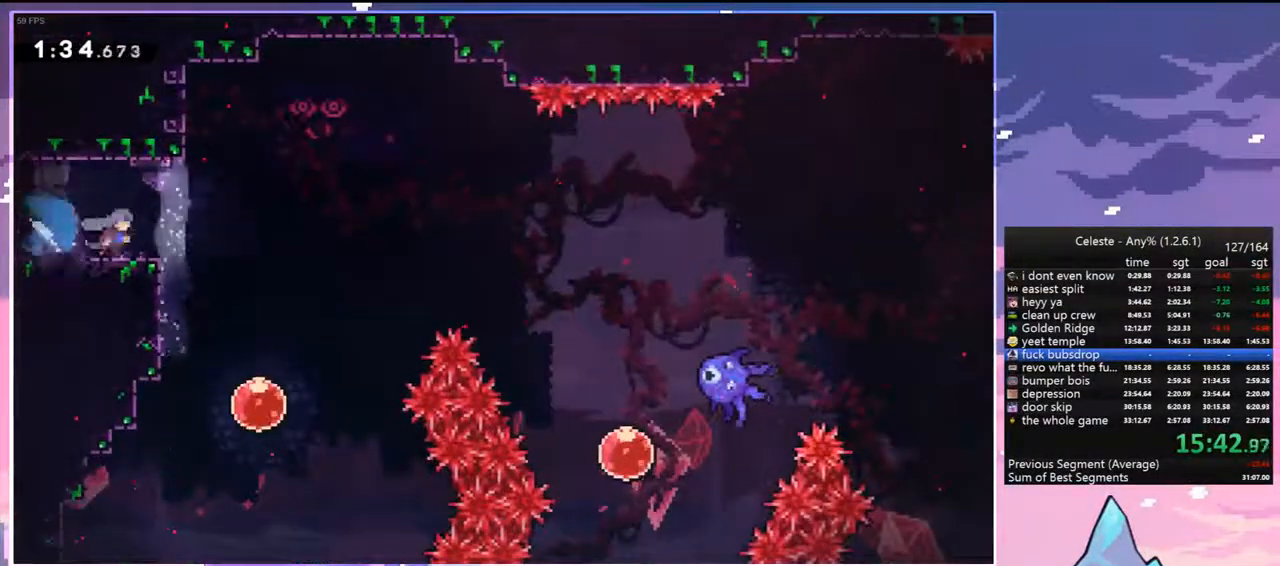
{"keys": ["right"], "events": [[67, "jump", "down"], [100, "down", "up"], [200, "dash", "up"], [433, "jump", "up"]]}
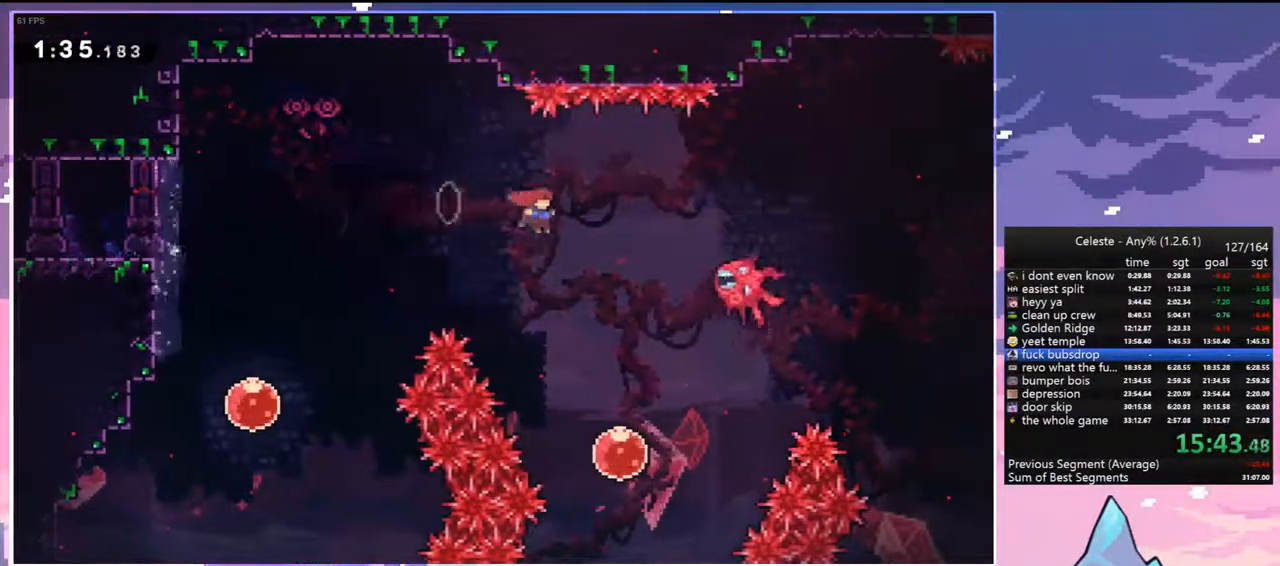
{"keys": ["grab", "jump", "right", "up"], "events": [[33, "dash", "down"], [267, "grab", "down"], [267, "up", "down"], [317, "jump", "down"], [400, "dash", "up"]]}
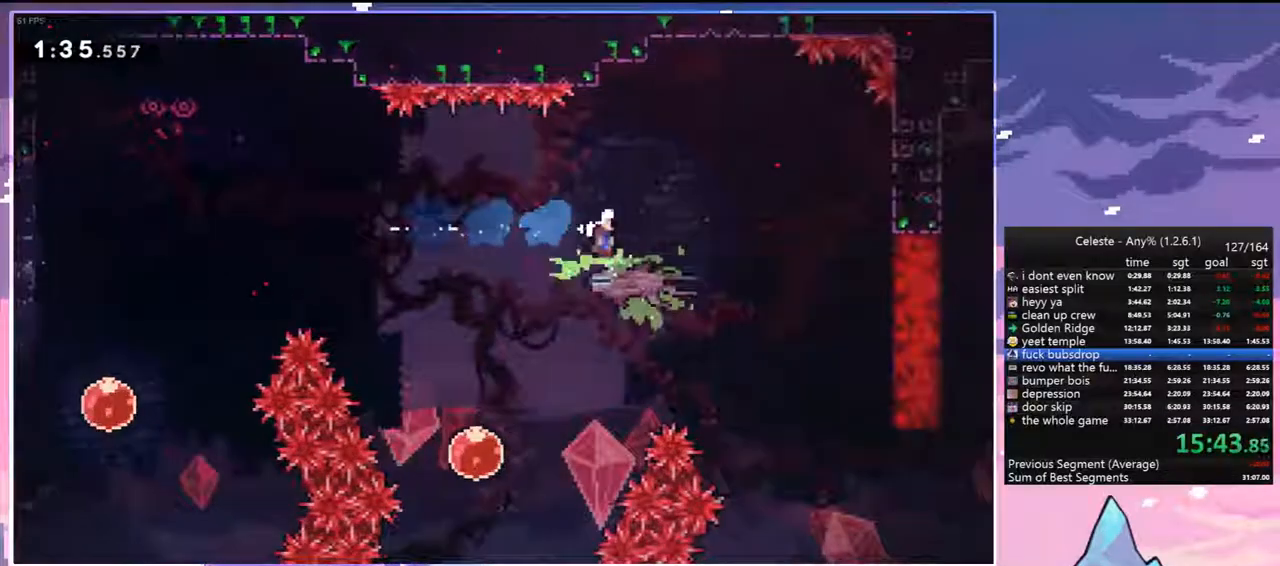
{"keys": ["grab", "jump", "right", "up"], "events": []}
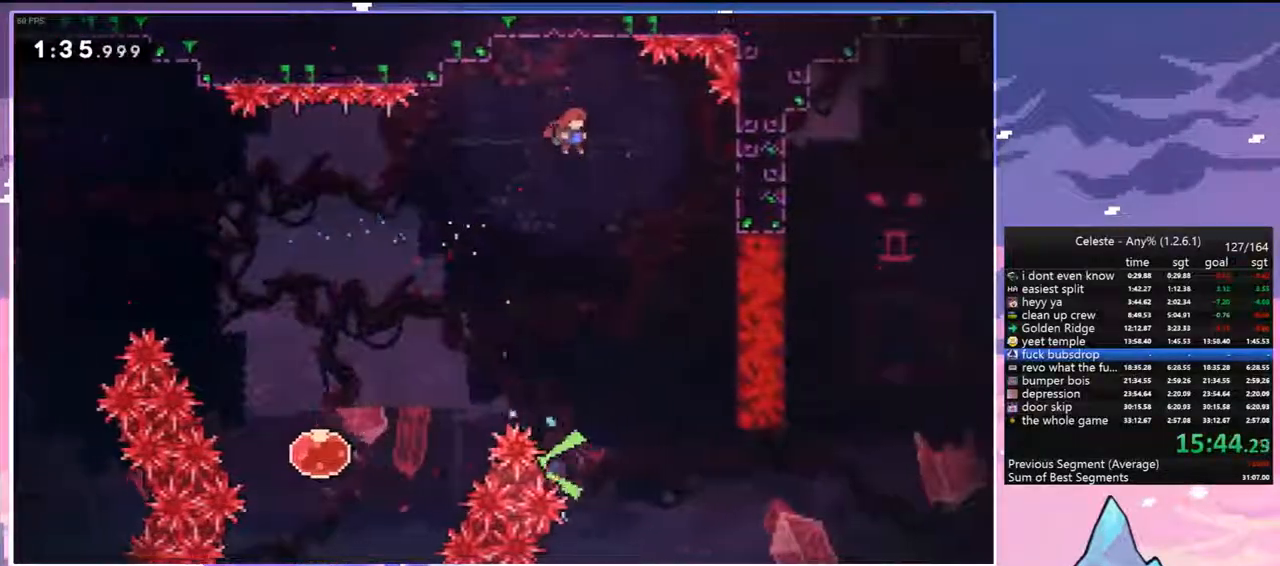
{"keys": ["right"], "events": [[433, "grab", "up"], [433, "jump", "up"], [483, "up", "up"]]}
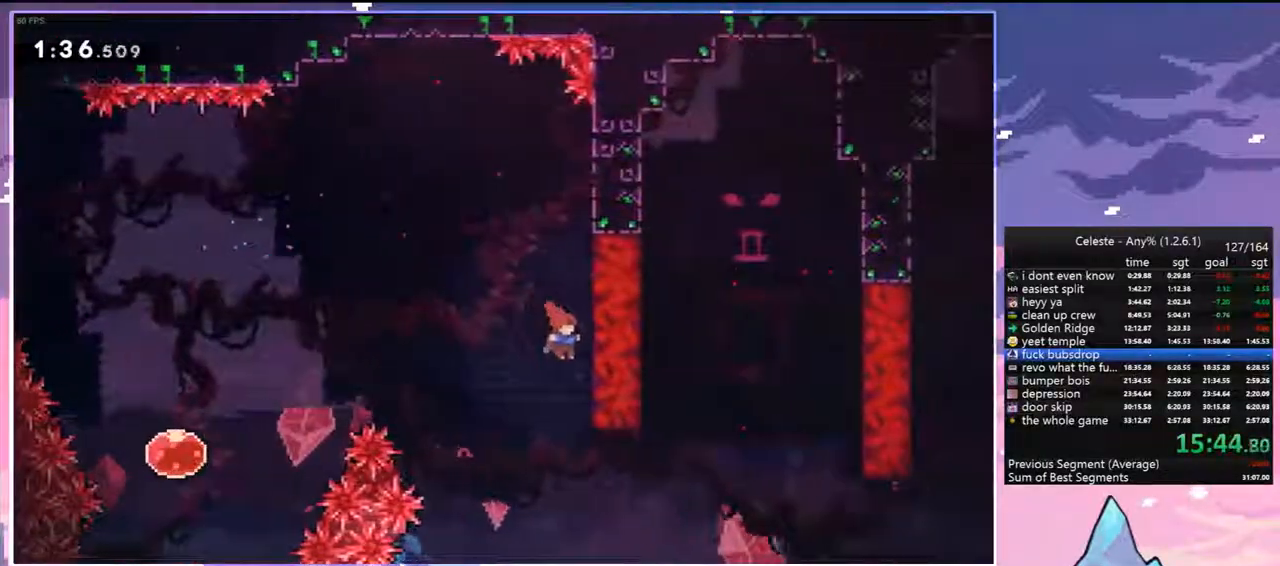
{"keys": ["jump", "left"], "events": [[33, "right", "up"], [83, "jump", "down"], [367, "left", "down"]]}
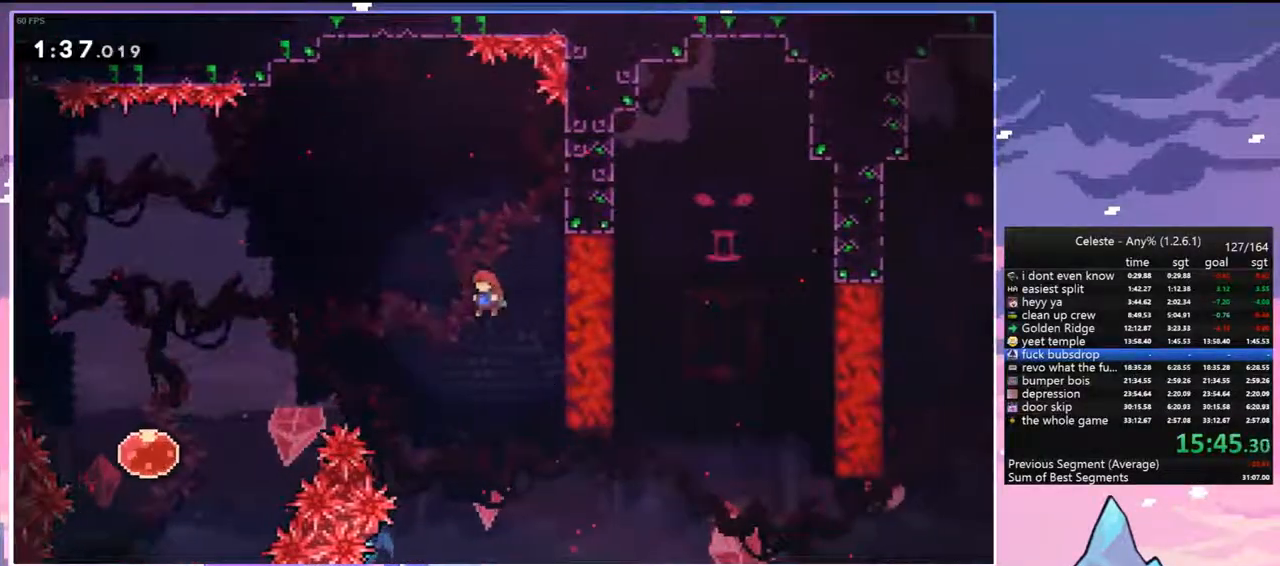
{"keys": ["jump"], "events": [[100, "left", "up"]]}
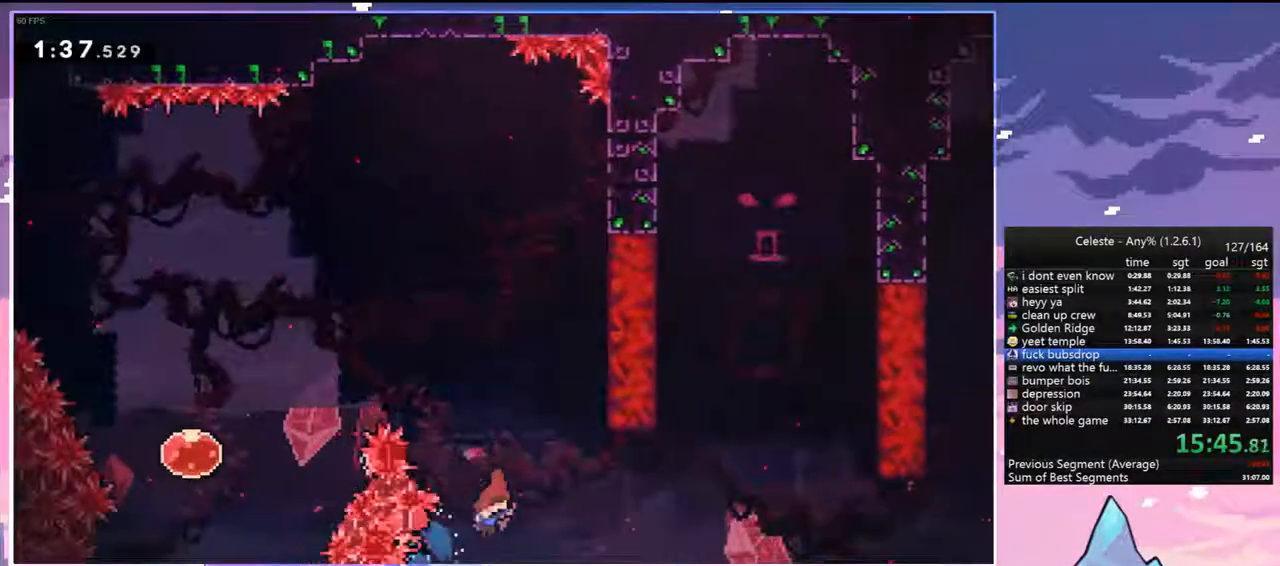
{"keys": ["grab", "right"], "events": [[17, "jump", "up"], [17, "right", "down"], [100, "grab", "down"]]}
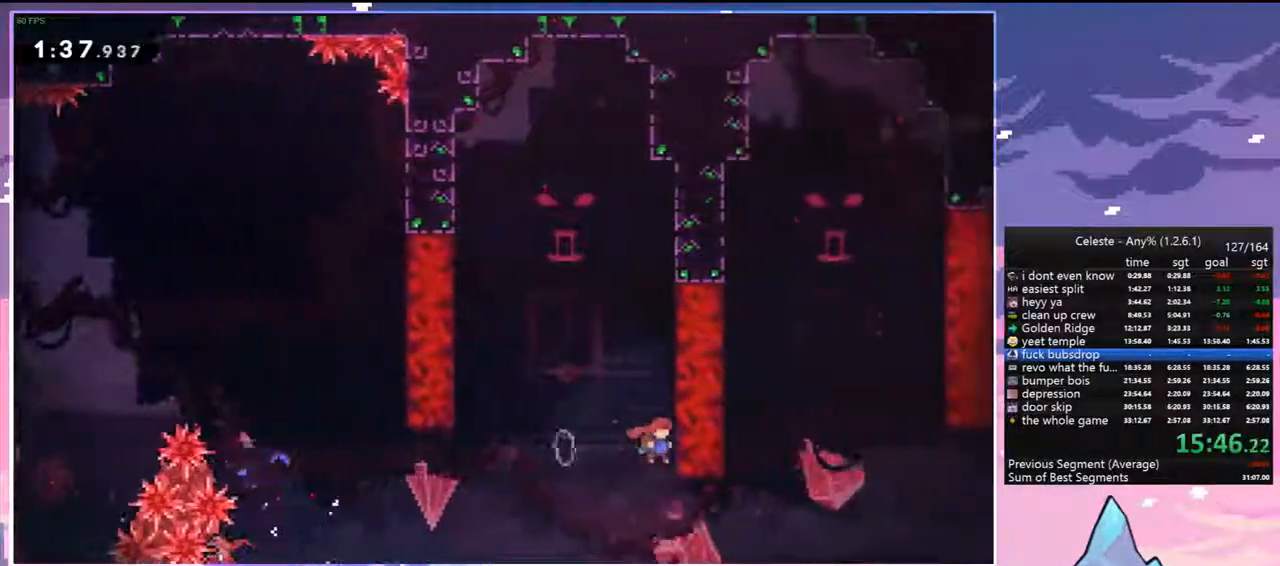
{"keys": ["grab", "left"], "events": [[83, "left", "down"], [133, "right", "up"]]}
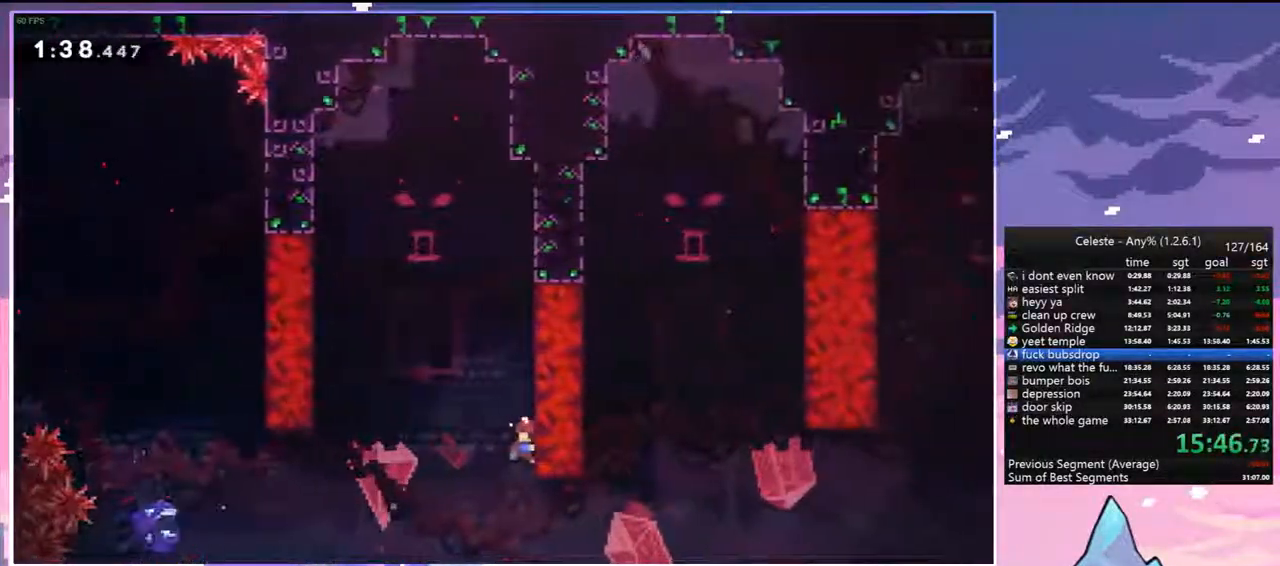
{"keys": ["jump", "left"], "events": [[283, "jump", "down"], [367, "grab", "up"]]}
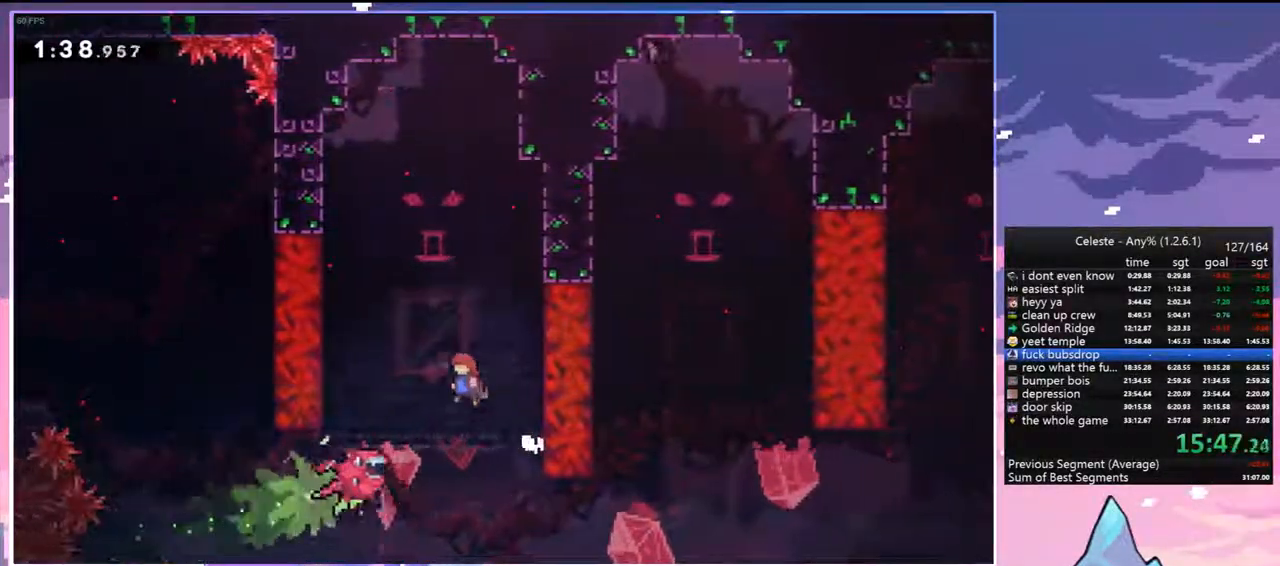
{"keys": ["grab", "right"], "events": [[117, "dash", "down"], [117, "down", "down"], [117, "jump", "up"], [117, "left", "up"], [200, "grab", "down"], [300, "right", "down"], [350, "dash", "up"], [383, "down", "up"]]}